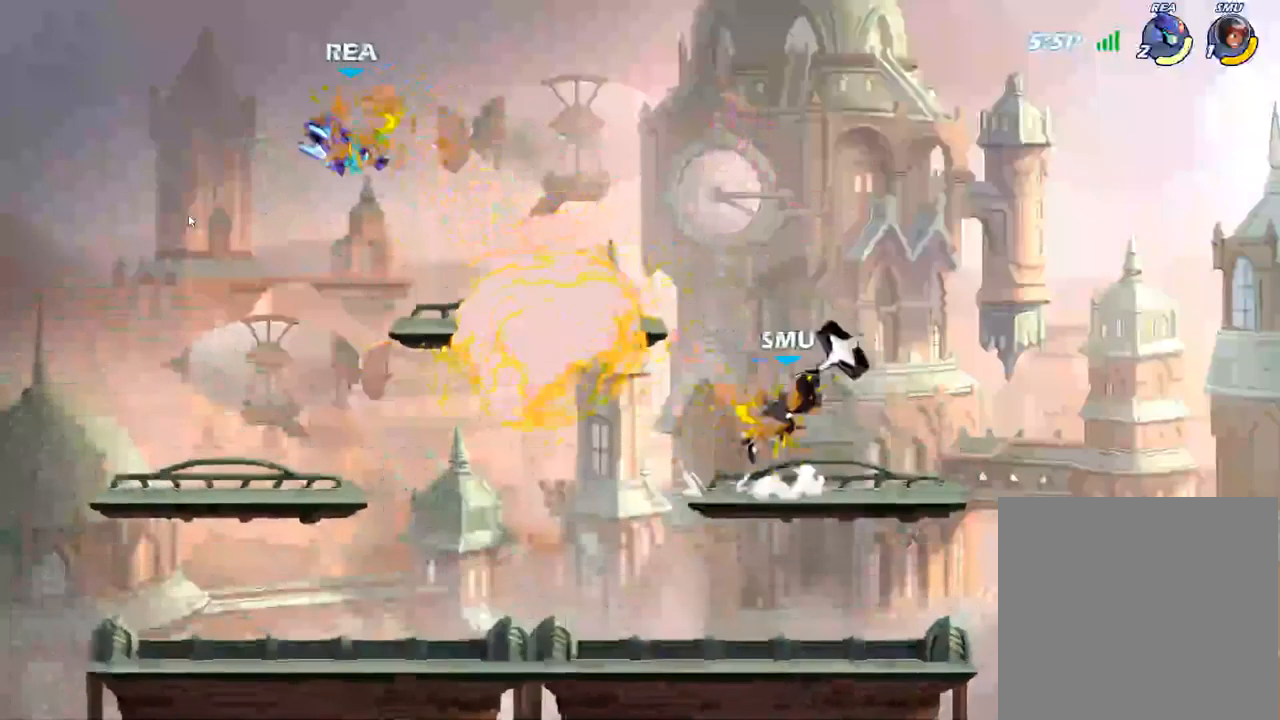
Gameplay with a controller (Xbox layout); each line is a JSON object with the inputs held at the frame after it (dt_ms = milliseconds from this image to that frame). "events" lists button and stick changes between this image and that frame as [ms after this image, input, new state], when the widget could be followed in between.
{"dt_ms": 500, "buttons": [], "left_stick": "down", "right_stick": "center", "events": [[334, "left_stick", "down"]]}
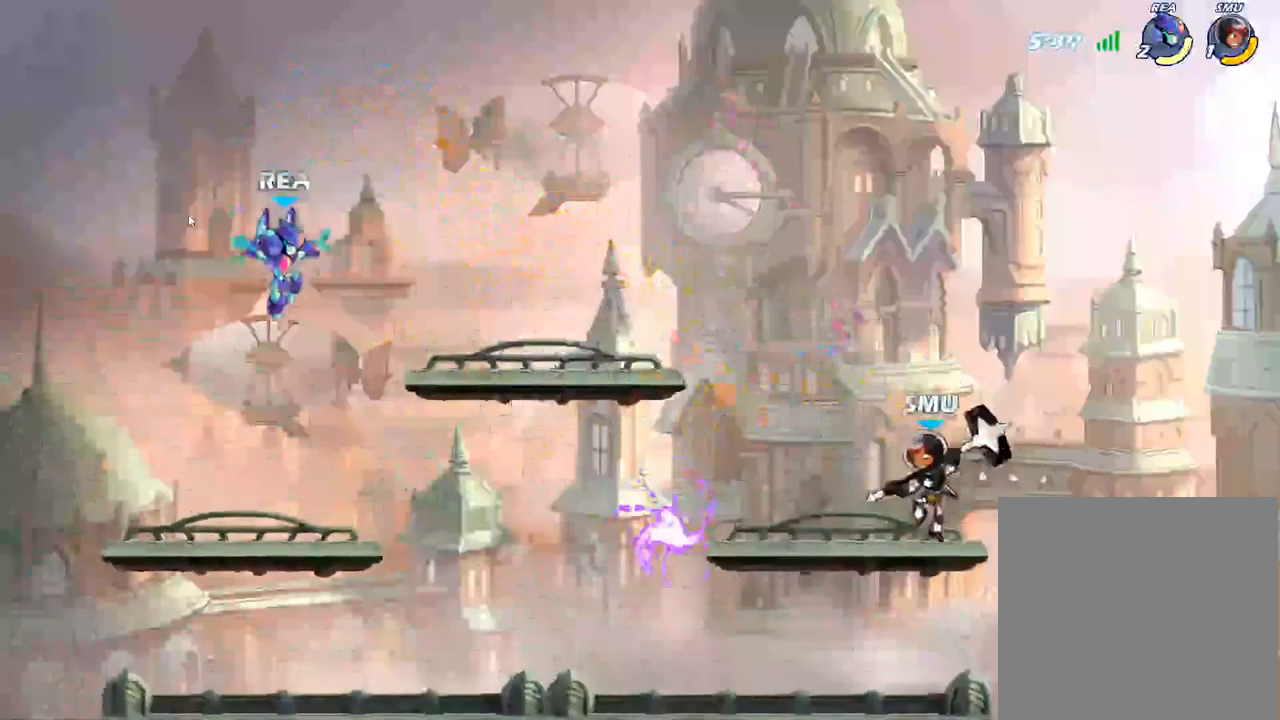
{"dt_ms": 500, "buttons": ["R2"], "left_stick": "right", "right_stick": "center", "events": [[134, "left_stick", "center"], [284, "left_stick", "right"], [467, "R2", "down"]]}
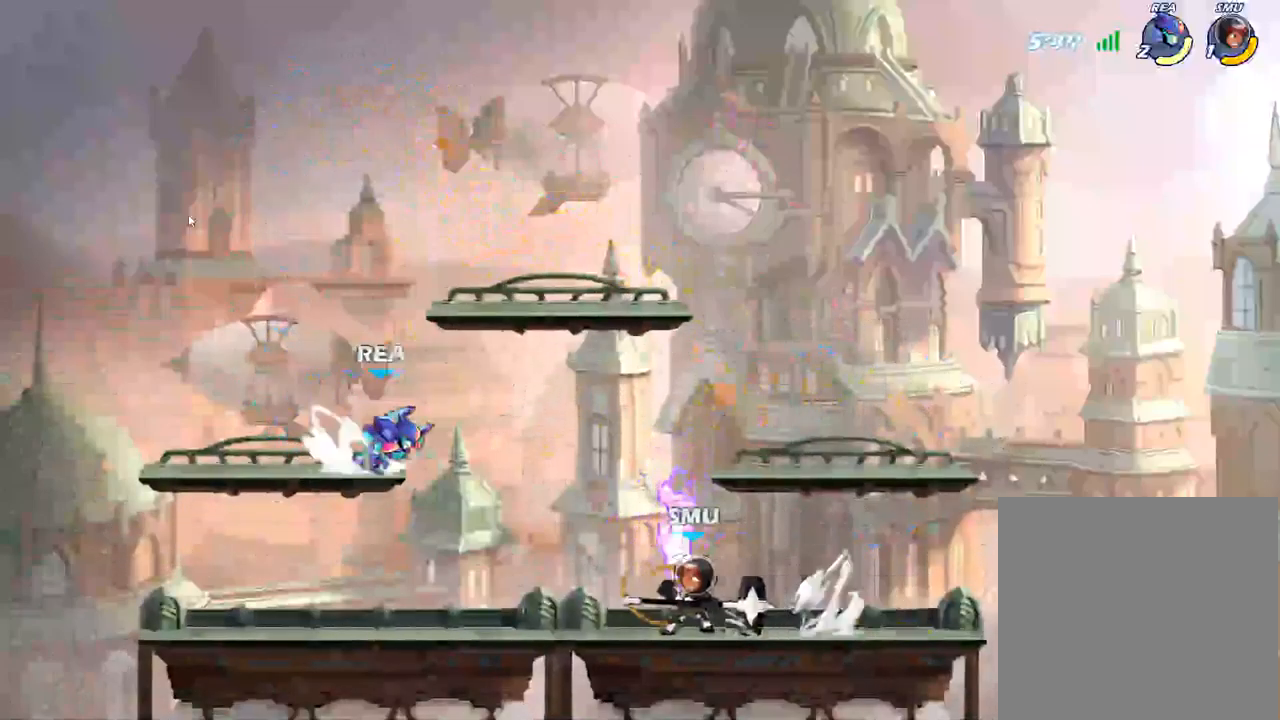
{"dt_ms": 500, "buttons": [], "left_stick": "down", "right_stick": "center", "events": [[84, "A", "down"], [134, "R2", "up"], [234, "A", "up"], [284, "left_stick", "down"]]}
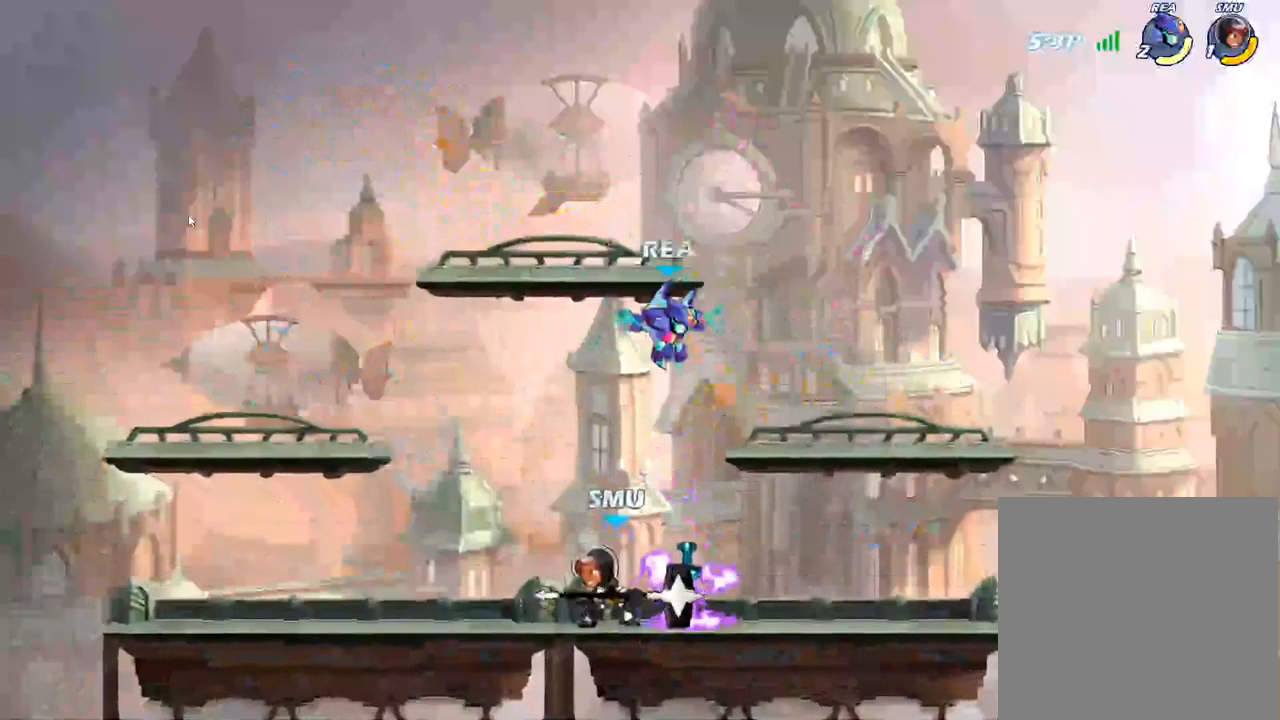
{"dt_ms": 500, "buttons": [], "left_stick": "center", "right_stick": "center", "events": [[234, "A", "down"], [234, "R1", "down"], [267, "left_stick", "center"], [350, "A", "up"], [384, "R1", "up"]]}
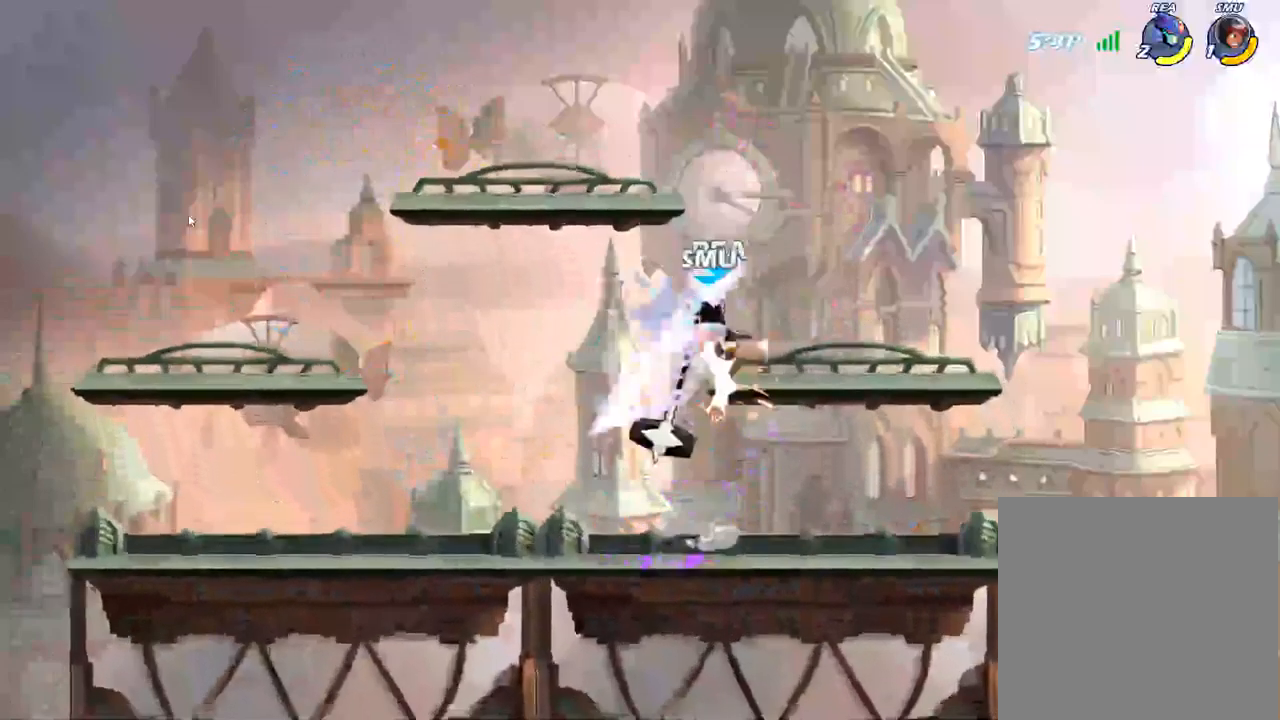
{"dt_ms": 500, "buttons": ["R2"], "left_stick": "center", "right_stick": "center", "events": [[450, "R2", "down"]]}
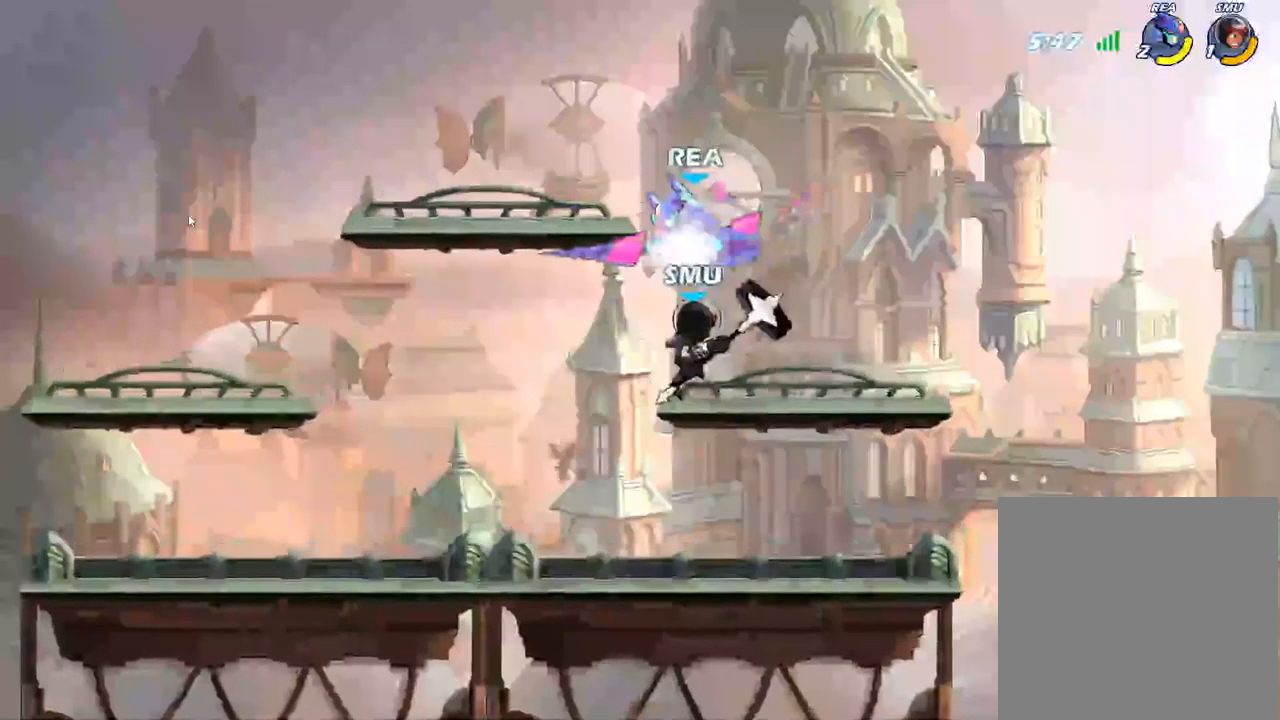
{"dt_ms": 500, "buttons": ["X"], "left_stick": "down-left", "right_stick": "center", "events": [[67, "R2", "up"], [384, "left_stick", "down-left"], [417, "X", "down"]]}
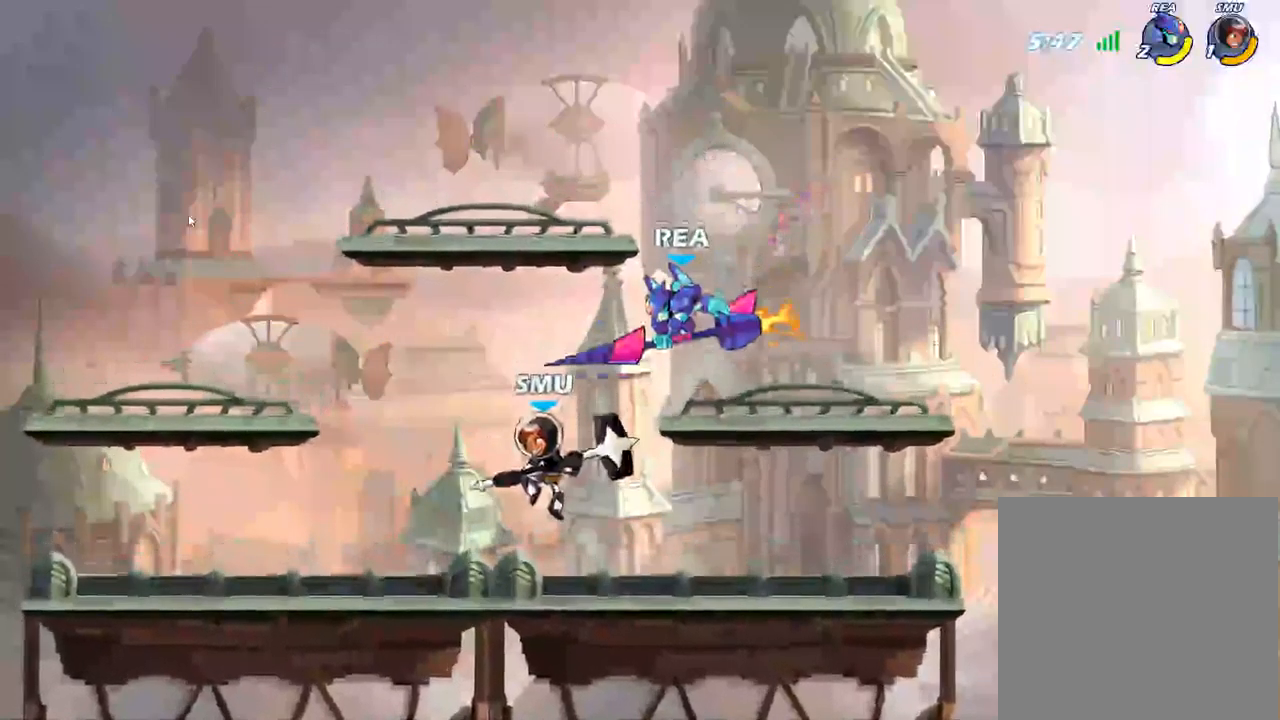
{"dt_ms": 500, "buttons": [], "left_stick": "down-left", "right_stick": "center", "events": [[50, "X", "up"], [150, "X", "down"], [284, "X", "up"]]}
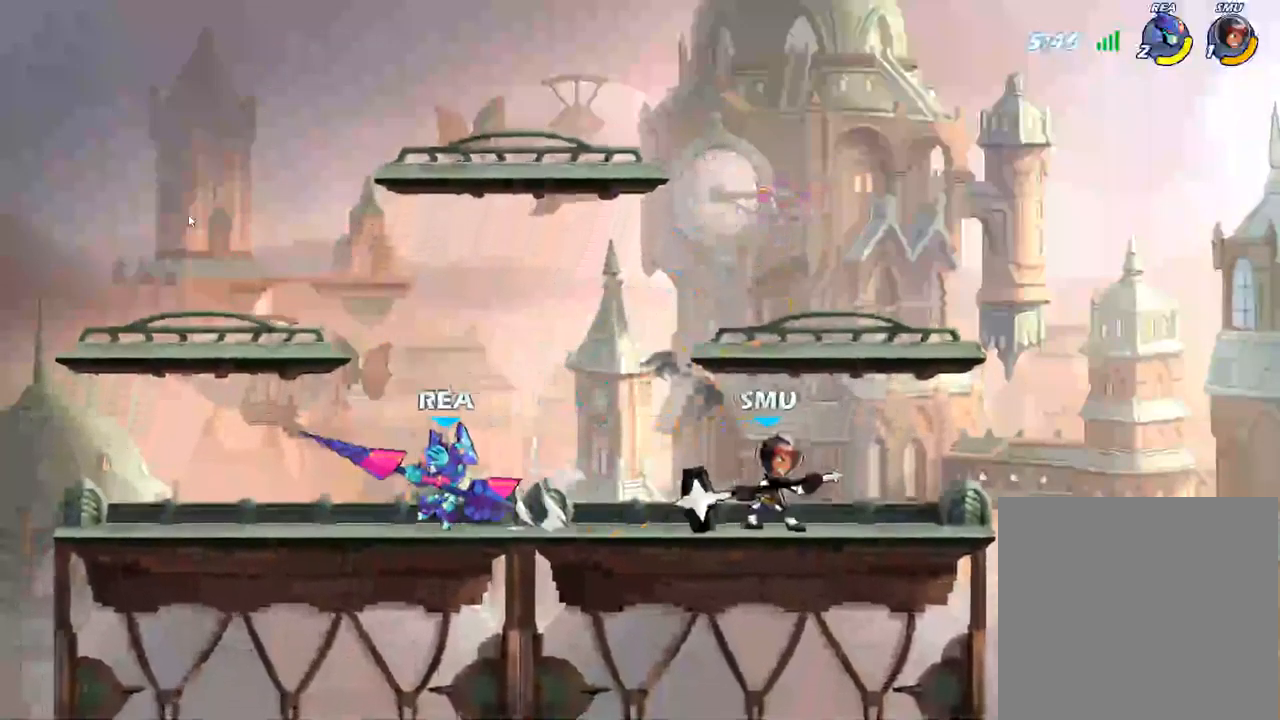
{"dt_ms": 500, "buttons": [], "left_stick": "right", "right_stick": "center", "events": [[350, "left_stick", "center"], [434, "left_stick", "right"]]}
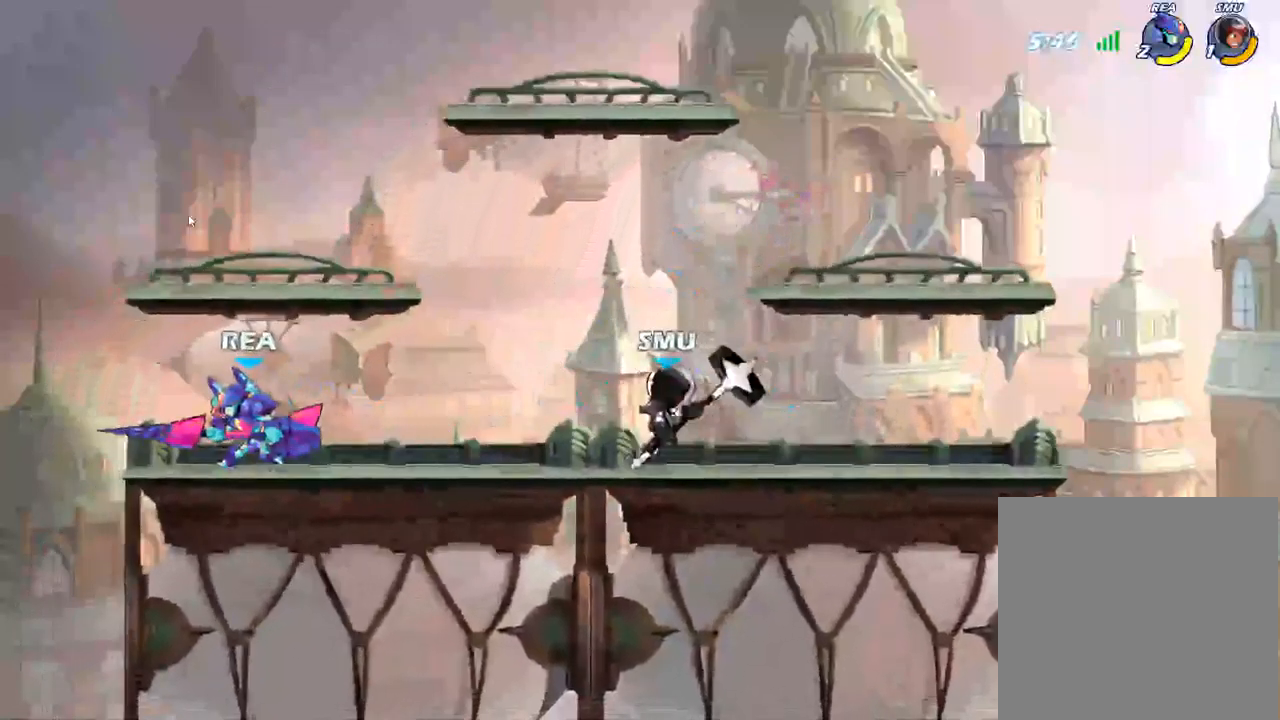
{"dt_ms": 500, "buttons": [], "left_stick": "center", "right_stick": "center", "events": [[134, "left_stick", "center"], [367, "X", "down"], [500, "X", "up"]]}
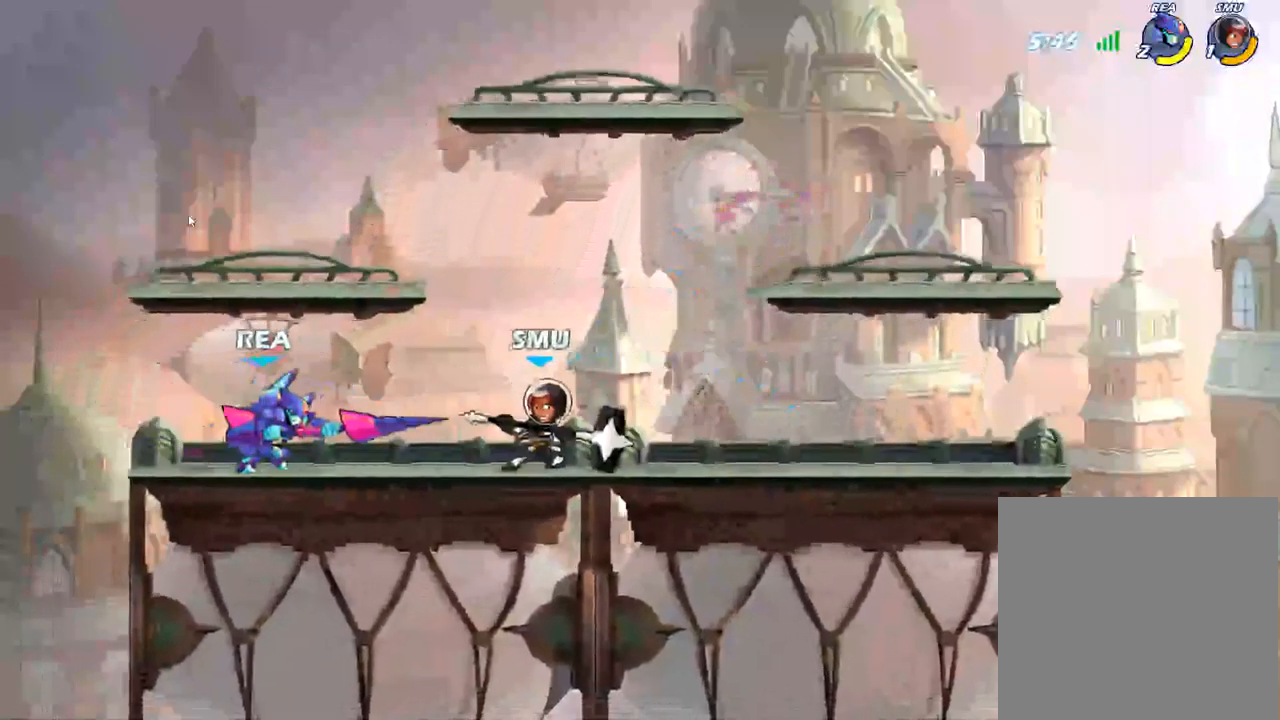
{"dt_ms": 500, "buttons": [], "left_stick": "center", "right_stick": "center", "events": []}
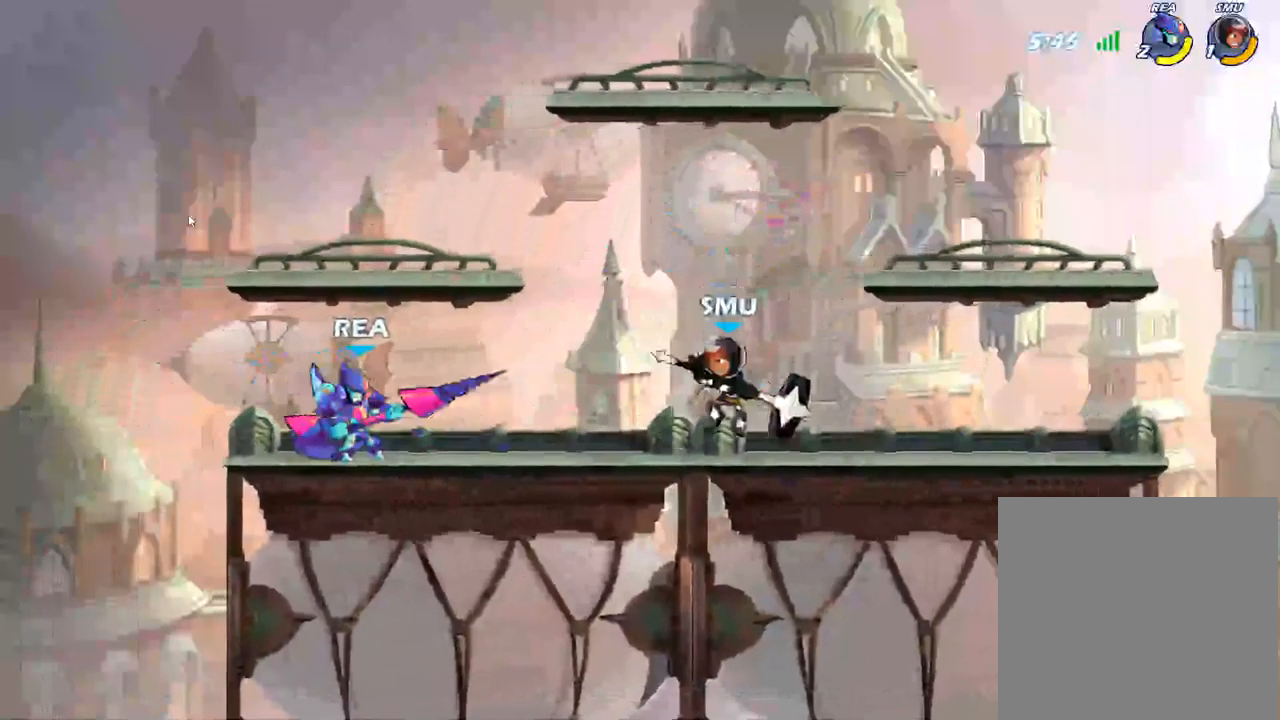
{"dt_ms": 516, "buttons": [], "left_stick": "center", "right_stick": "center", "events": [[333, "X", "down"], [466, "X", "up"]]}
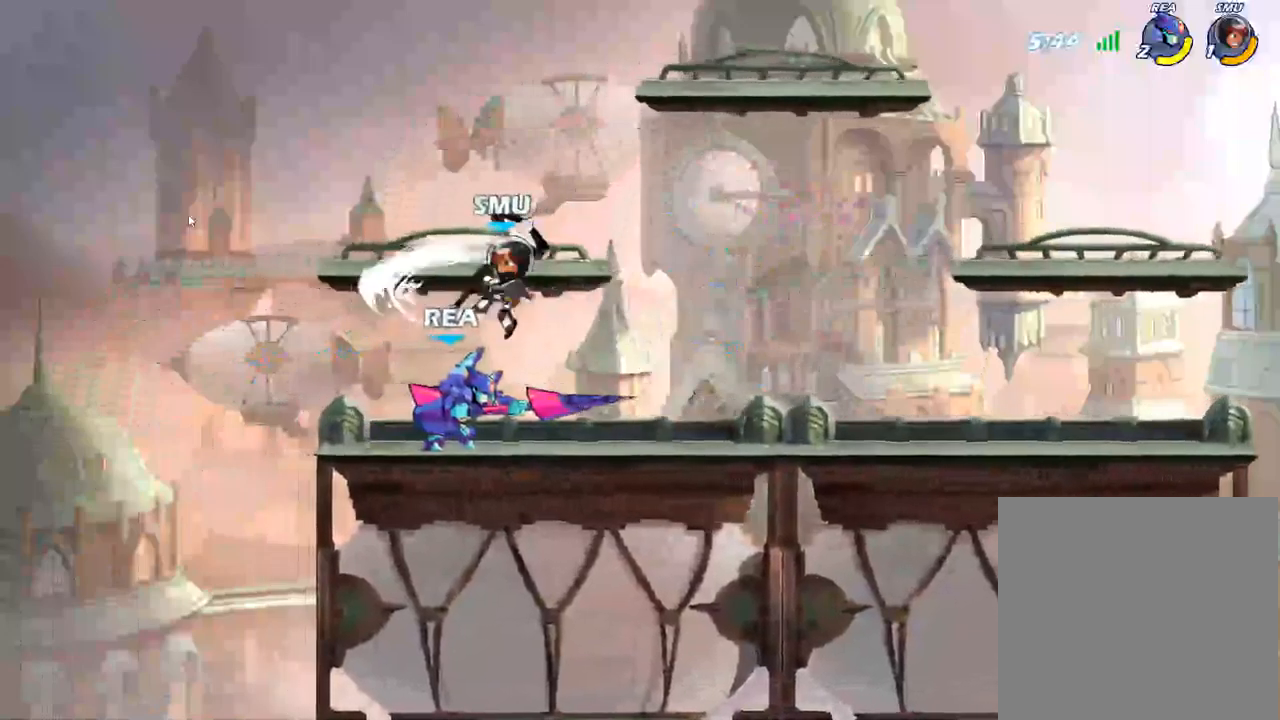
{"dt_ms": 500, "buttons": [], "left_stick": "down", "right_stick": "center", "events": [[317, "left_stick", "down"], [350, "X", "down"], [467, "X", "up"]]}
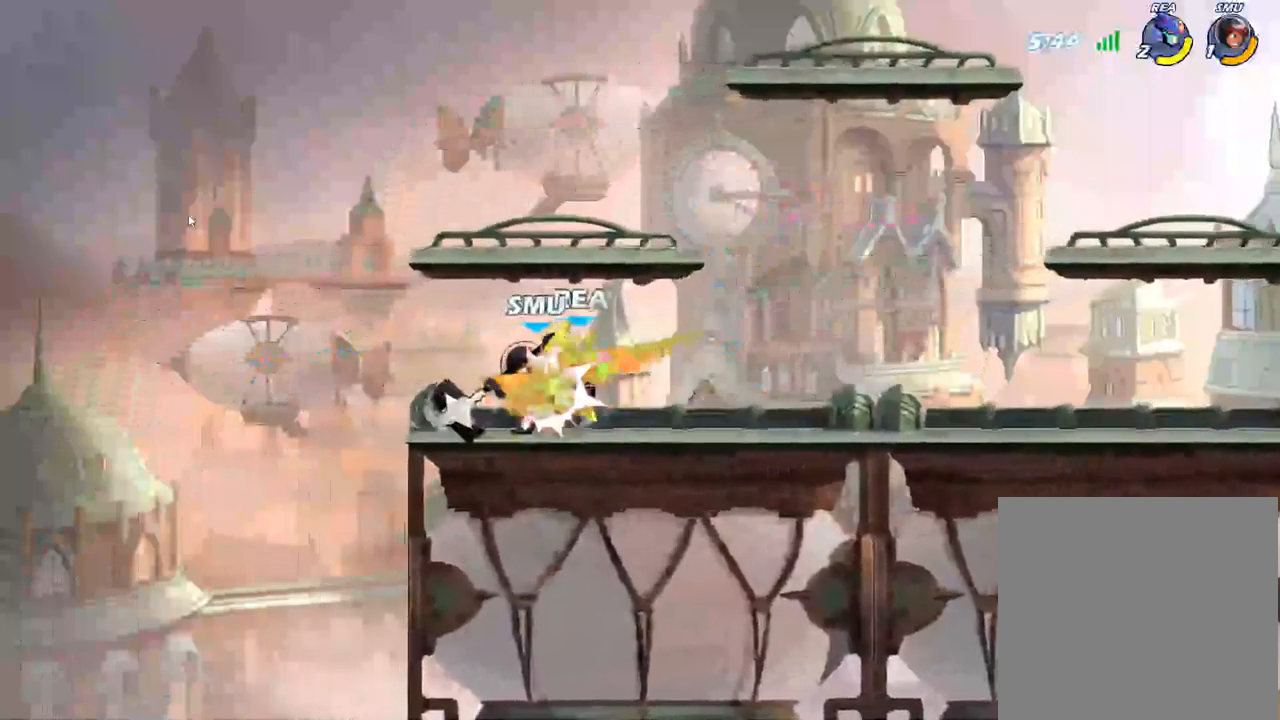
{"dt_ms": 500, "buttons": [], "left_stick": "center", "right_stick": "center", "events": [[84, "X", "down"], [200, "X", "up"], [334, "left_stick", "center"]]}
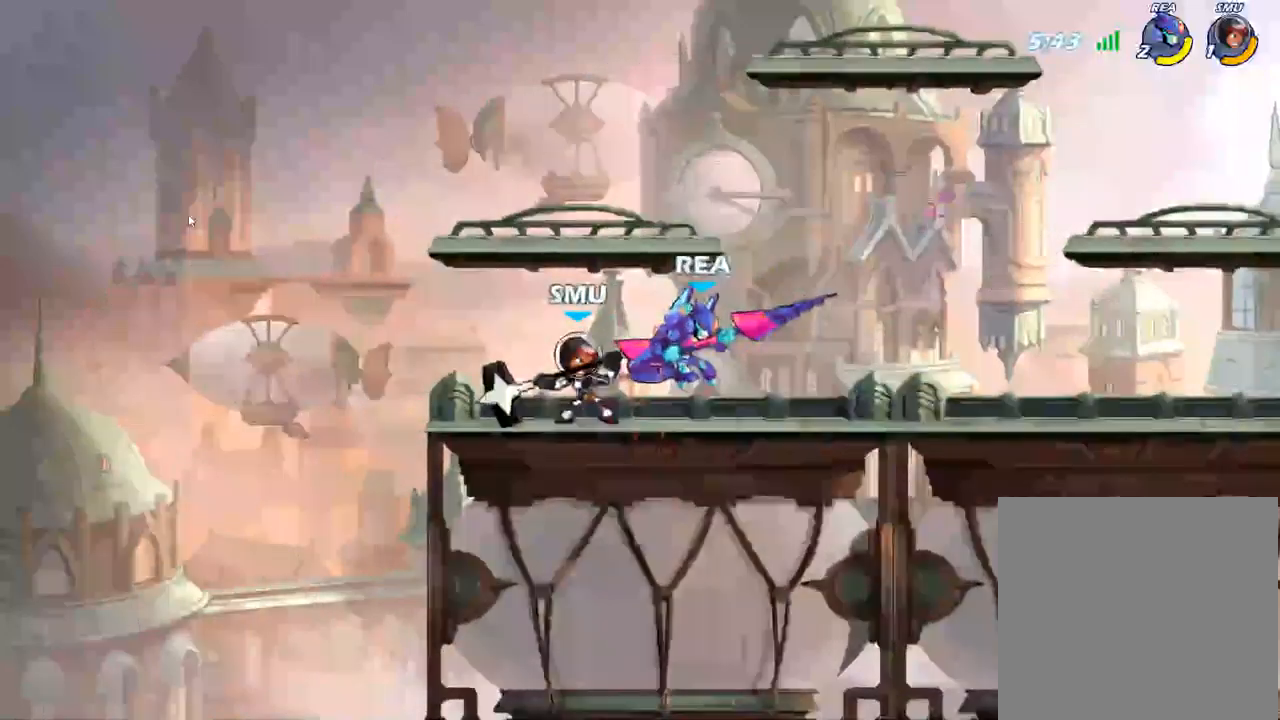
{"dt_ms": 500, "buttons": [], "left_stick": "right", "right_stick": "center", "events": [[200, "left_stick", "right"]]}
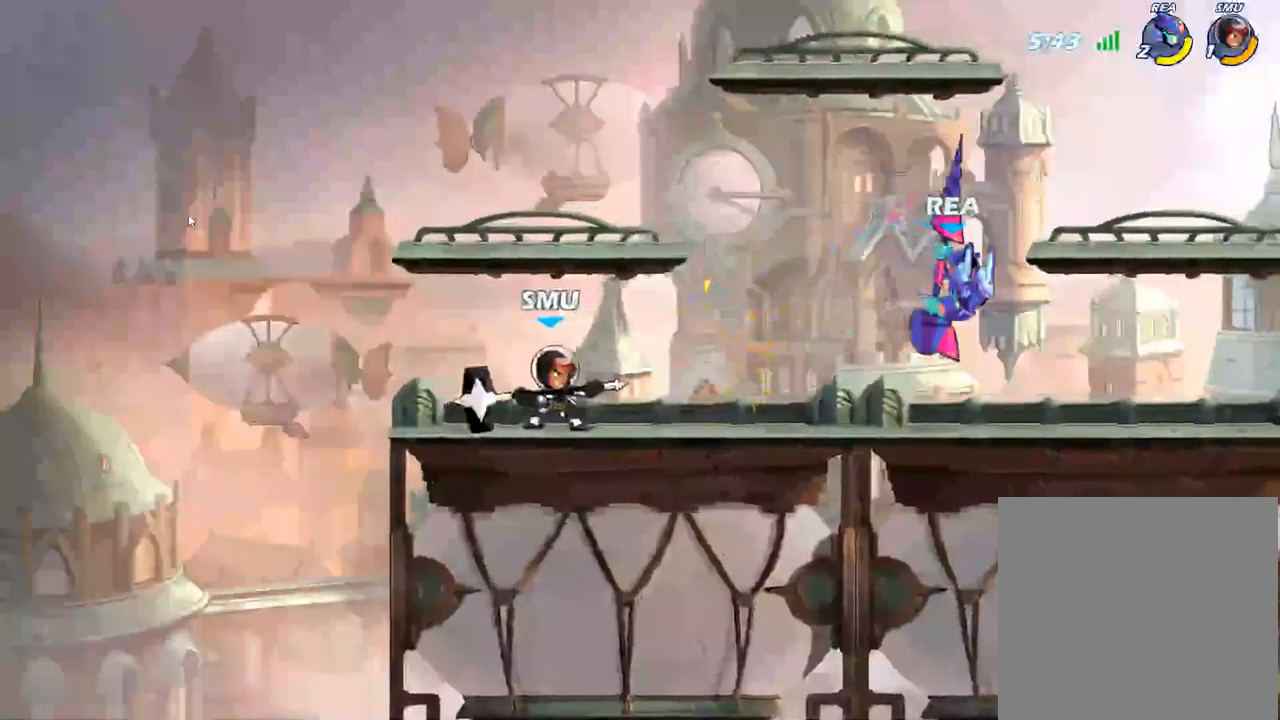
{"dt_ms": 500, "buttons": [], "left_stick": "right", "right_stick": "center", "events": []}
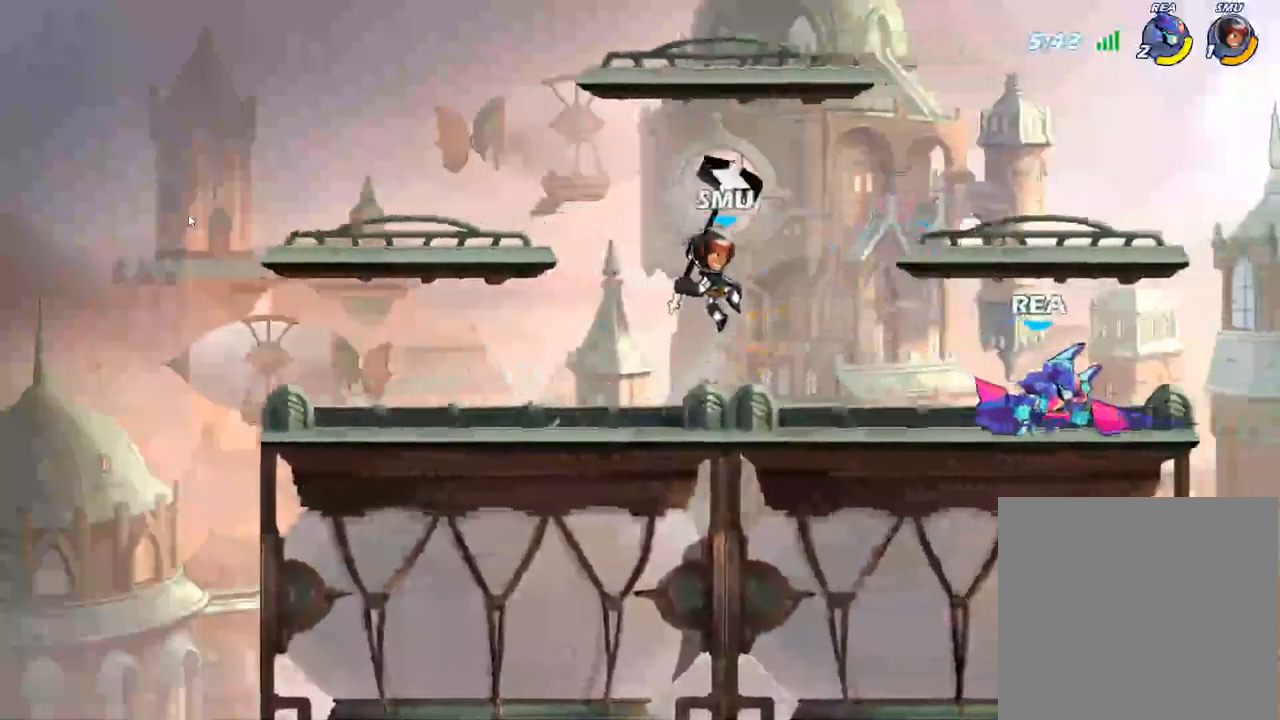
{"dt_ms": 500, "buttons": [], "left_stick": "center", "right_stick": "center", "events": [[34, "left_stick", "center"], [84, "left_stick", "left"], [234, "left_stick", "center"], [284, "X", "down"], [450, "X", "up"]]}
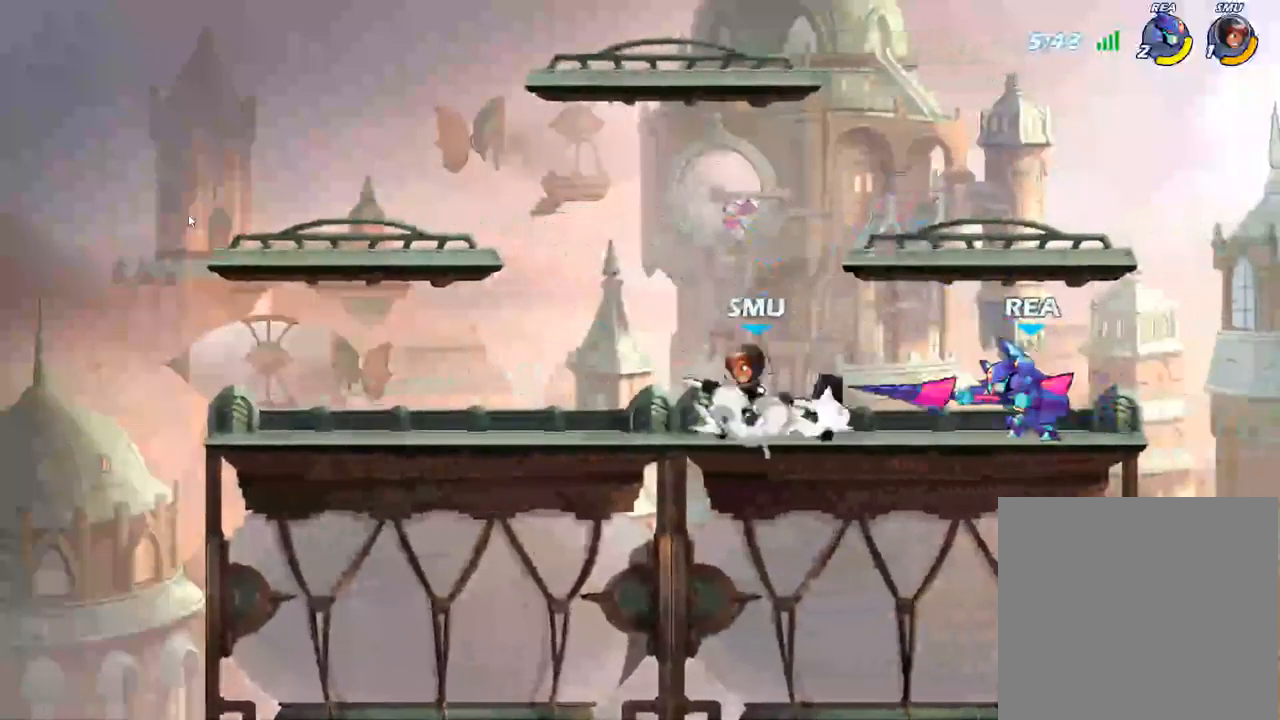
{"dt_ms": 500, "buttons": [], "left_stick": "center", "right_stick": "center", "events": []}
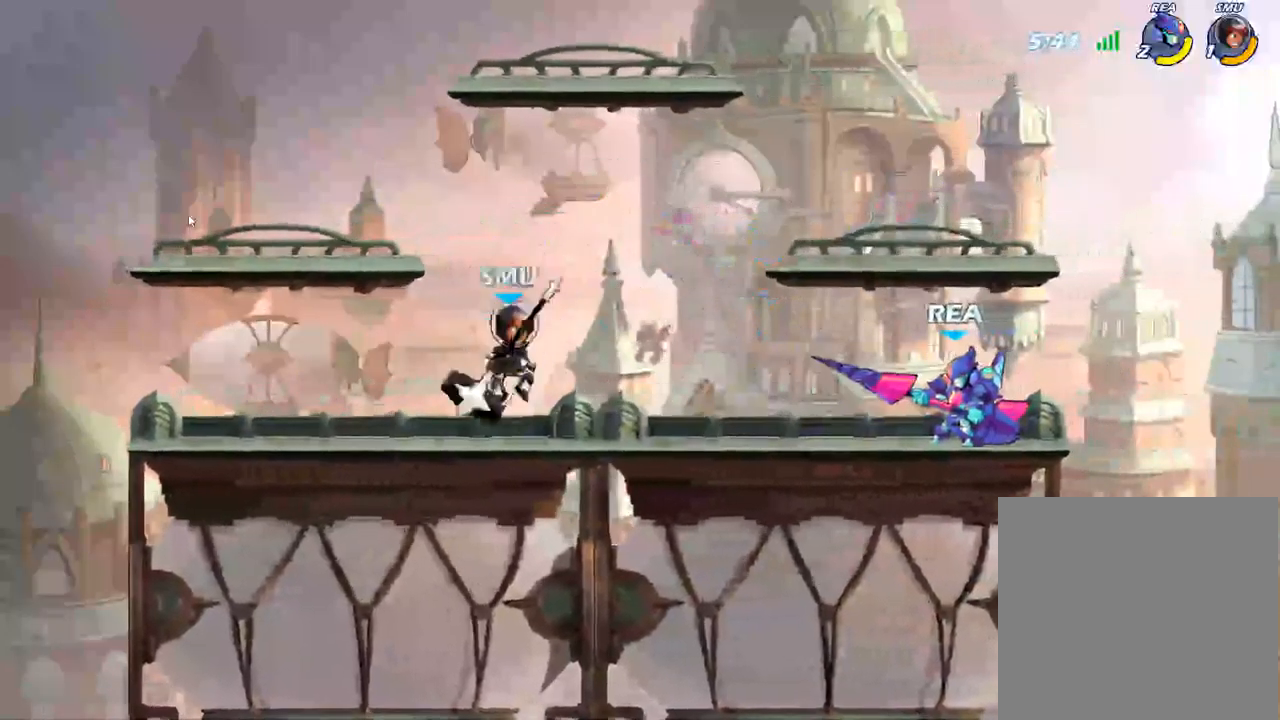
{"dt_ms": 500, "buttons": ["A", "X"], "left_stick": "down-left", "right_stick": "center", "events": [[184, "left_stick", "left"], [234, "R2", "down"], [317, "R2", "up"], [317, "X", "down"], [417, "X", "up"], [484, "A", "down"], [500, "X", "down"], [500, "left_stick", "down-left"]]}
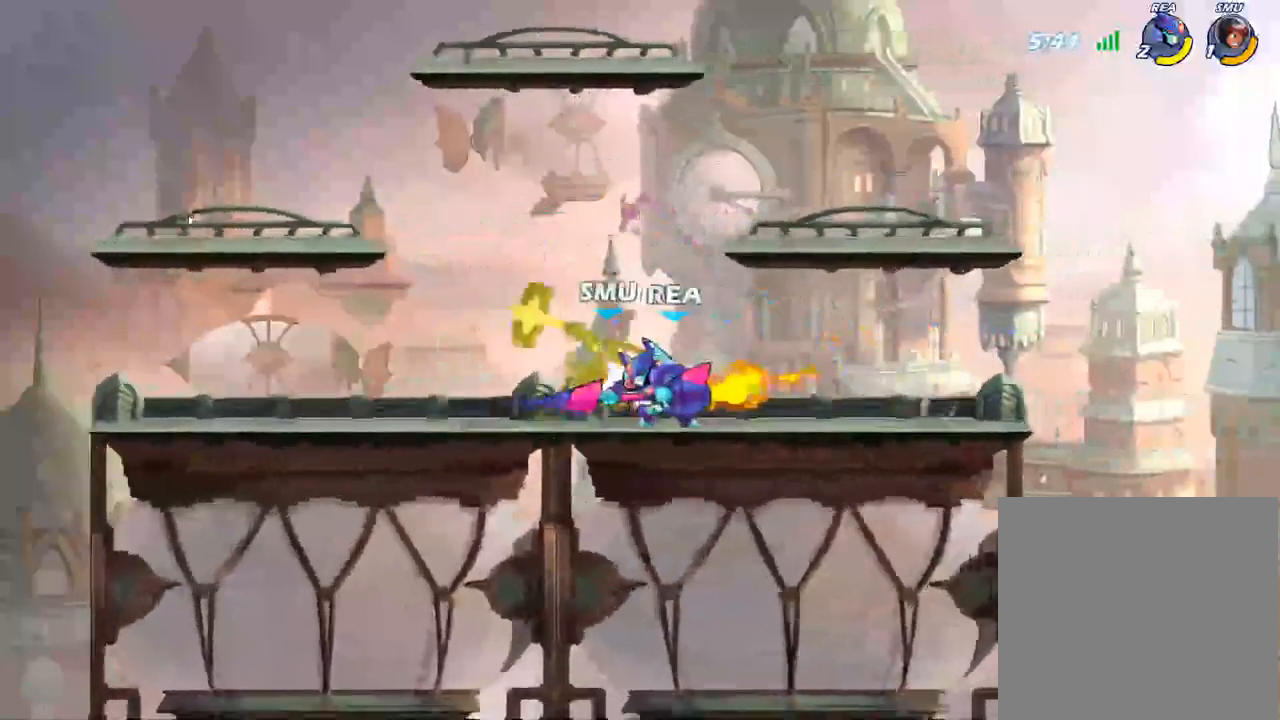
{"dt_ms": 500, "buttons": ["A", "X"], "left_stick": "down-left", "right_stick": "center", "events": [[117, "A", "up"], [117, "X", "up"], [184, "A", "down"], [184, "X", "down"], [267, "X", "up"], [284, "A", "up"], [334, "A", "down"], [334, "X", "down"], [417, "X", "up"], [434, "A", "up"], [484, "A", "down"], [484, "X", "down"]]}
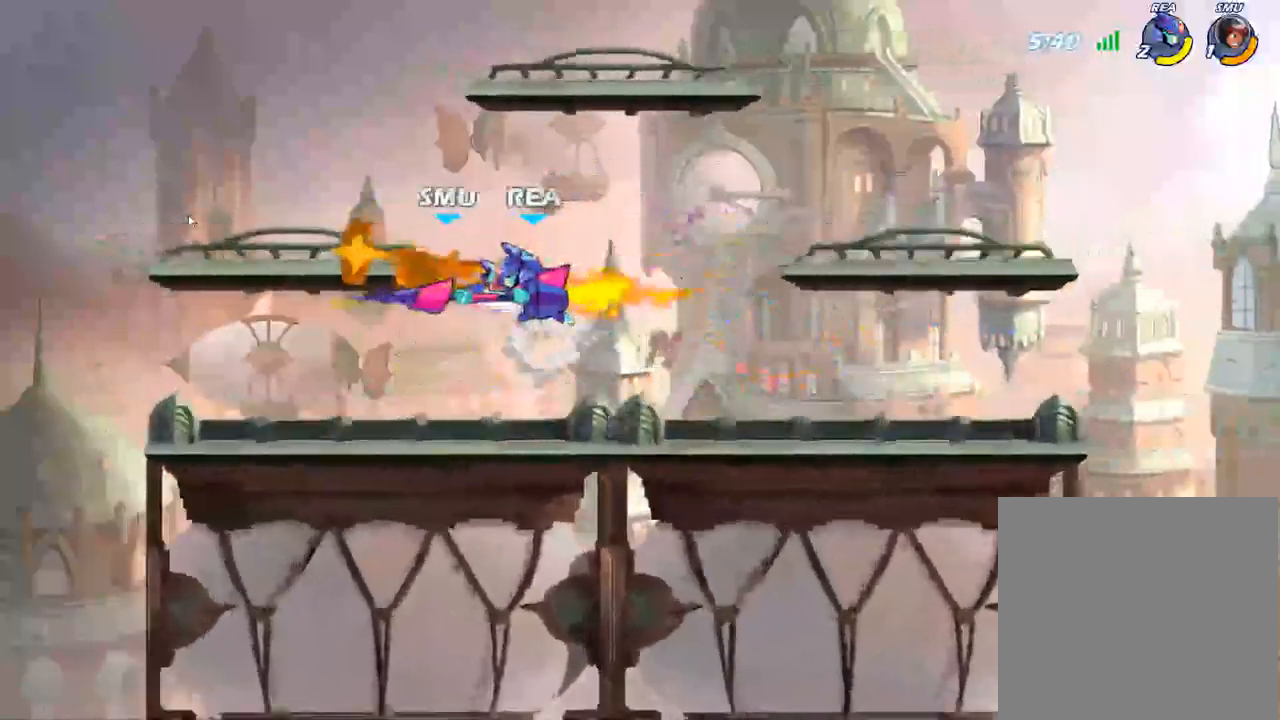
{"dt_ms": 500, "buttons": [], "left_stick": "center", "right_stick": "center"}
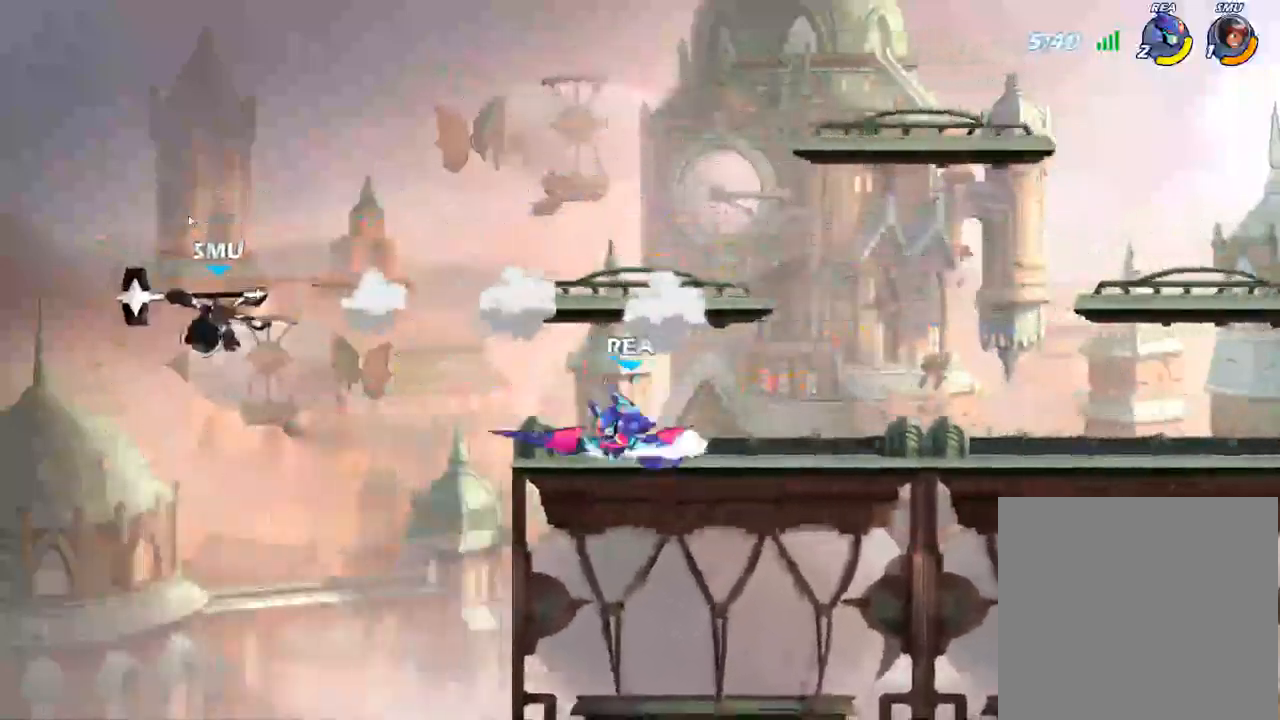
{"dt_ms": 984, "buttons": ["A"], "left_stick": "center", "right_stick": "center"}
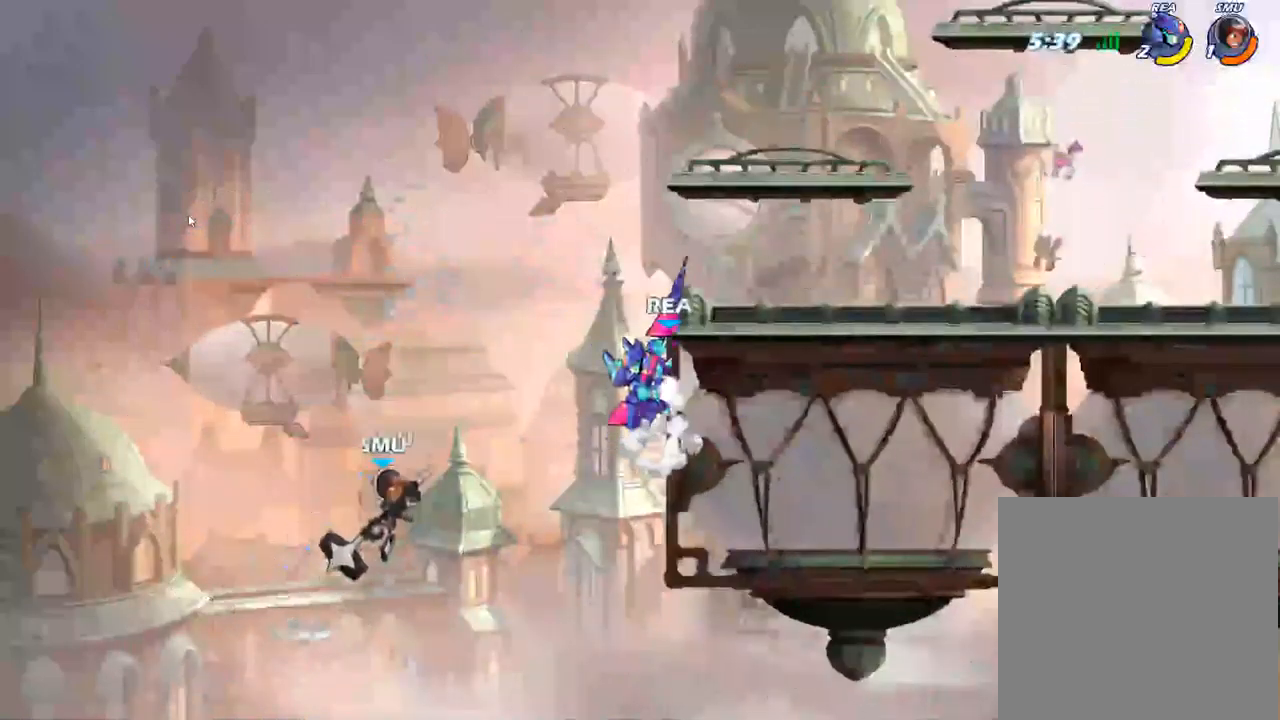
{"dt_ms": 500, "buttons": ["Y", "R2"], "left_stick": "center", "right_stick": "center", "events": [[17, "A", "up"], [233, "R2", "down"], [350, "Y", "down"]]}
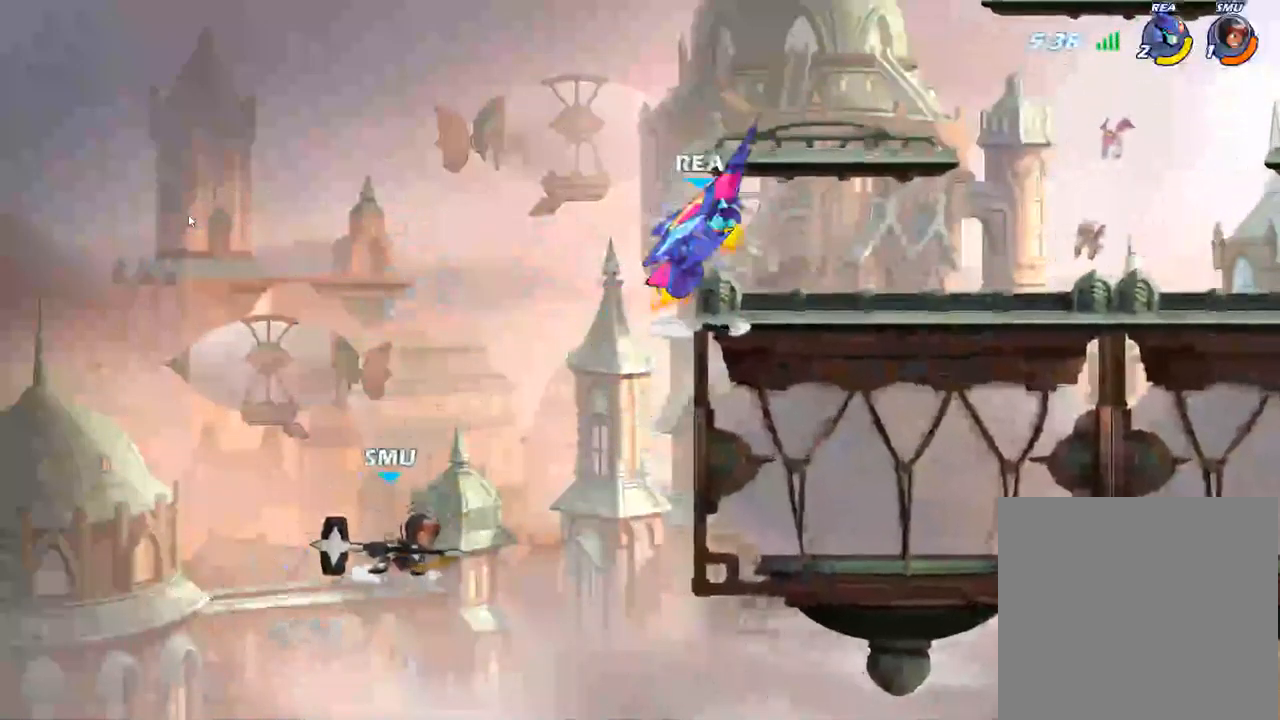
{"dt_ms": 500, "buttons": [], "left_stick": "center", "right_stick": "center", "events": [[133, "Y", "up"], [150, "R2", "up"]]}
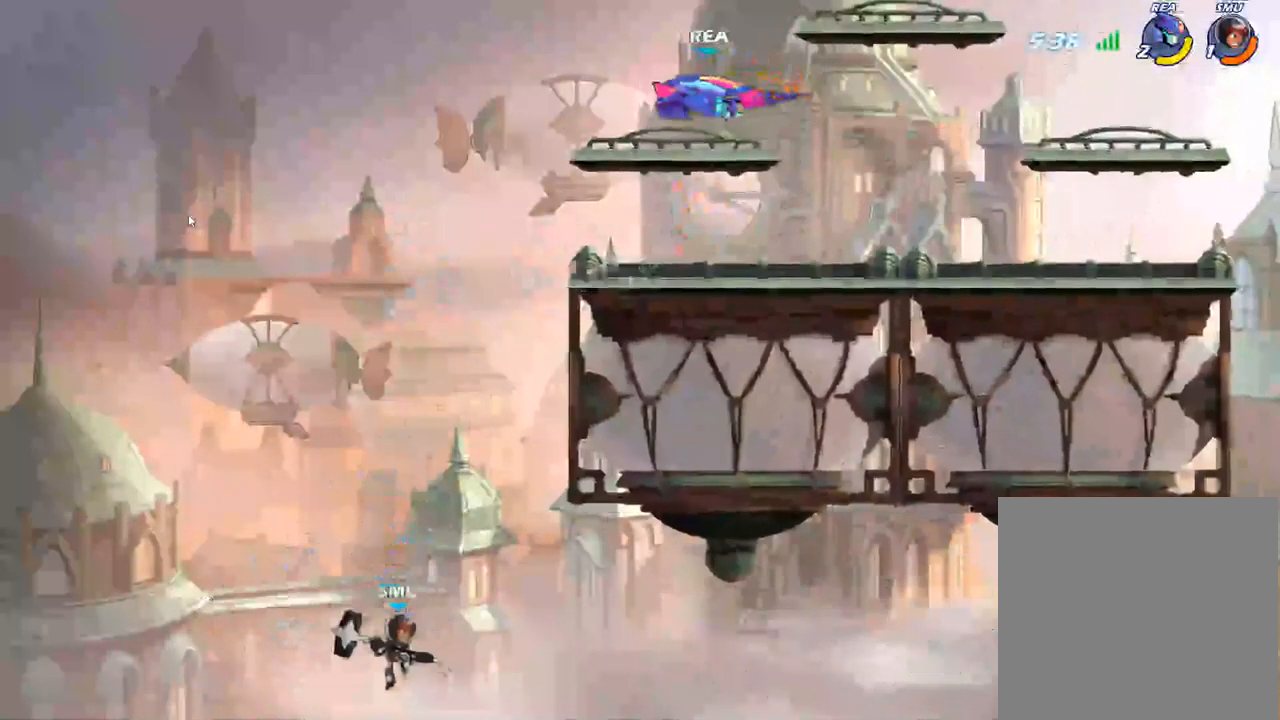
{"dt_ms": 500, "buttons": [], "left_stick": "left", "right_stick": "center", "events": [[467, "left_stick", "left"]]}
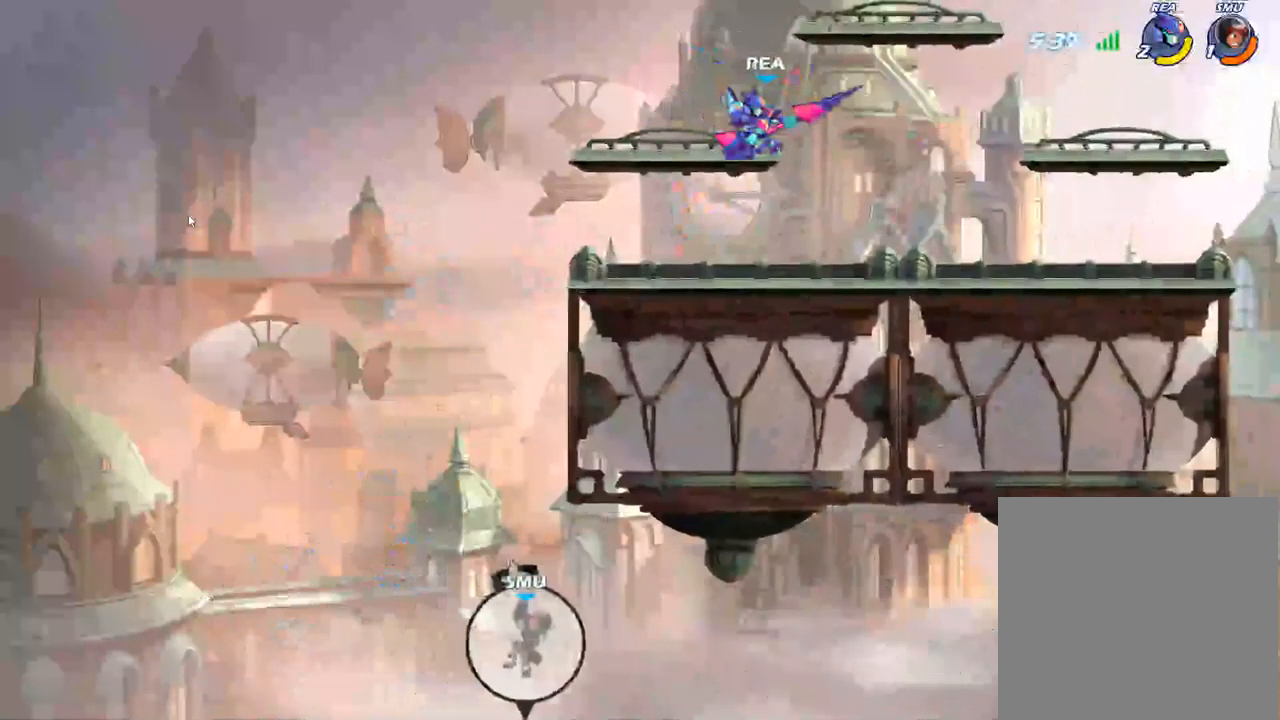
{"dt_ms": 500, "buttons": [], "left_stick": "down", "right_stick": "center"}
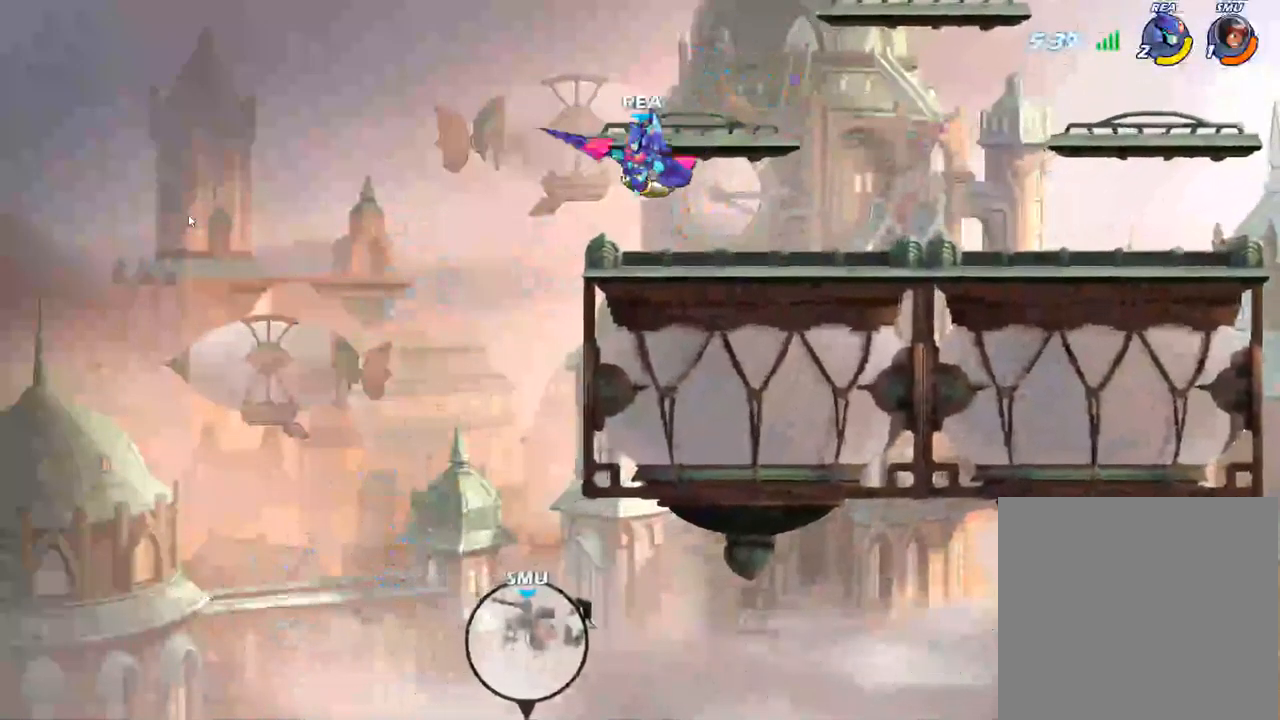
{"dt_ms": 500, "buttons": [], "left_stick": "down-left", "right_stick": "center", "events": [[367, "left_stick", "down-left"]]}
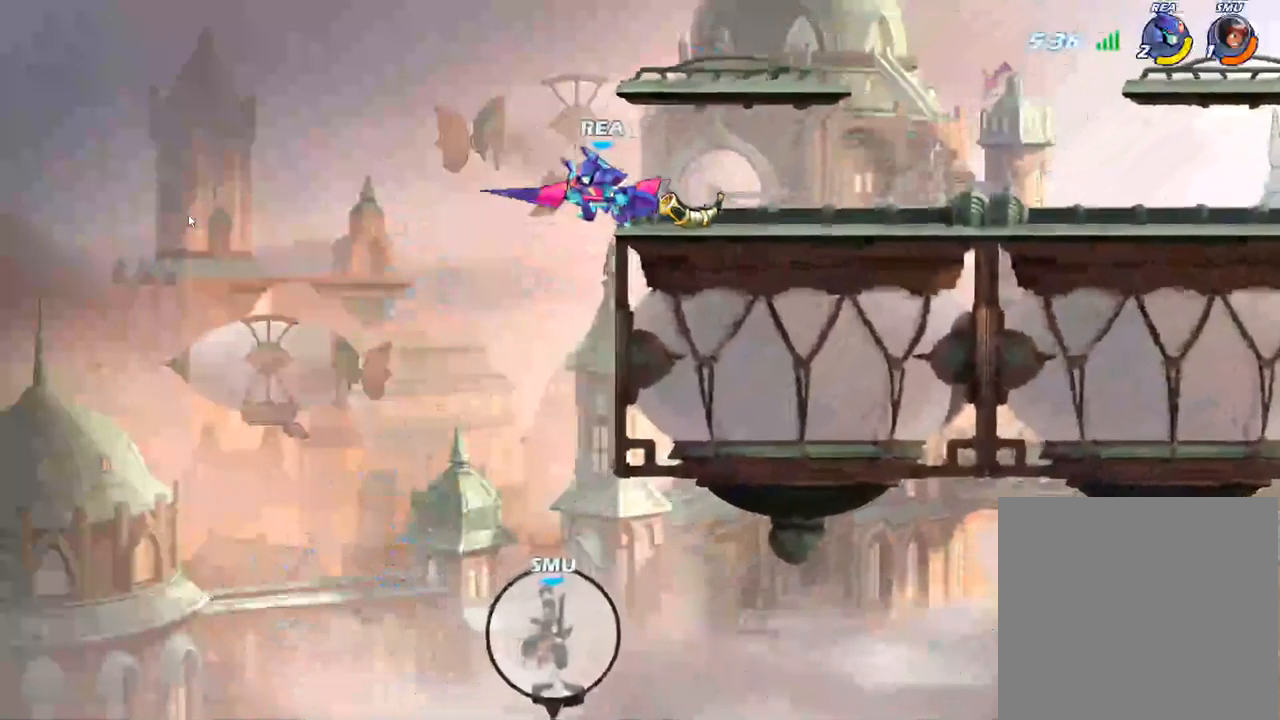
{"dt_ms": 500, "buttons": [], "left_stick": "center", "right_stick": "center", "events": [[167, "left_stick", "center"]]}